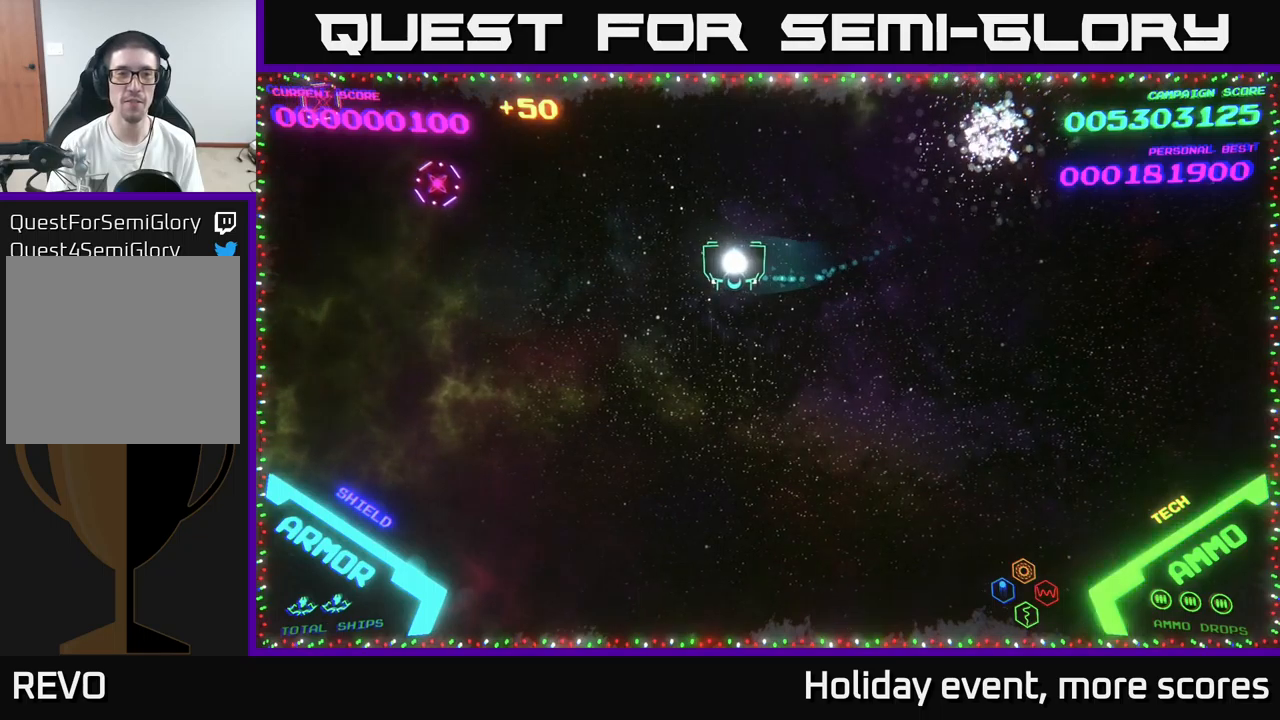
Gameplay with a controller (Xbox layout); each line is a JSON object with the inputs held at the frame after it. "events" lists button and stick changes between this image and that frame as [ms after this image, input, new state], when the widget could be followed in between.
{"buttons": [], "left_stick": "left", "right_stick": "center", "events": []}
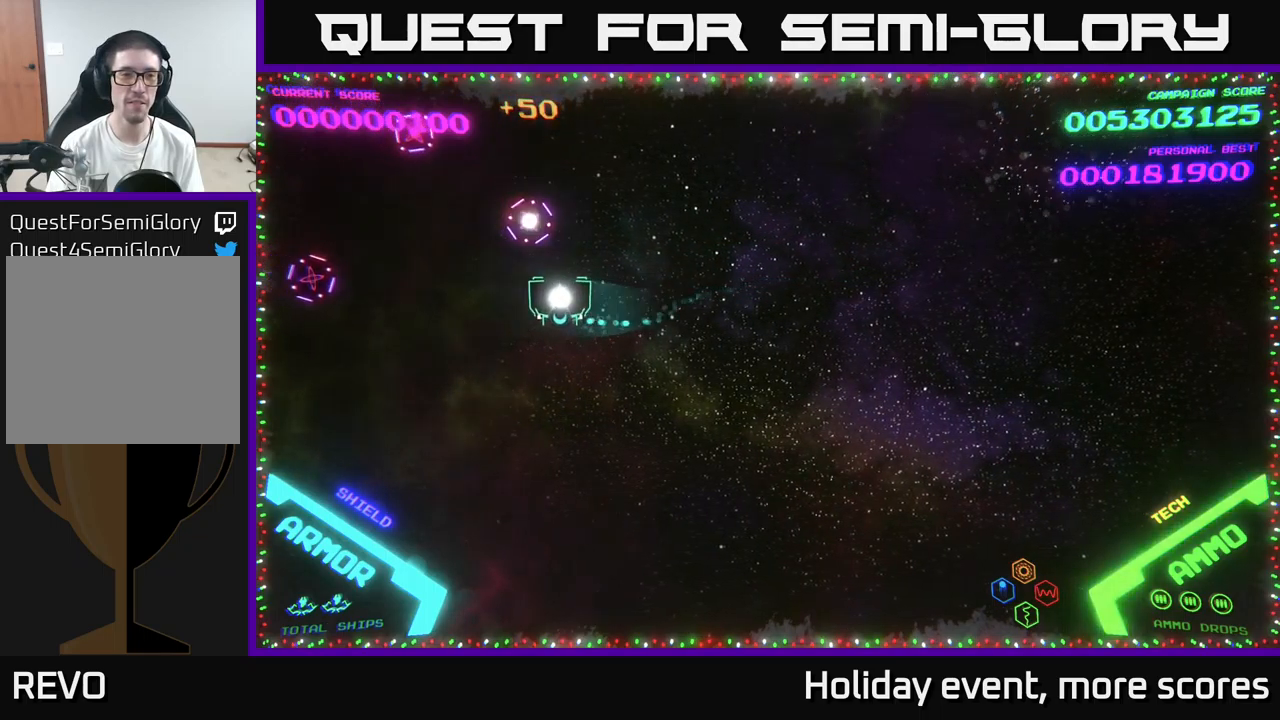
{"buttons": [], "left_stick": "down-left", "right_stick": "center", "events": [[50, "A", "down"], [83, "A", "up"], [150, "A", "down"], [200, "A", "up"], [317, "A", "down"], [350, "left_stick", "down"], [367, "A", "up"], [450, "A", "down"], [467, "left_stick", "down-left"], [500, "A", "up"]]}
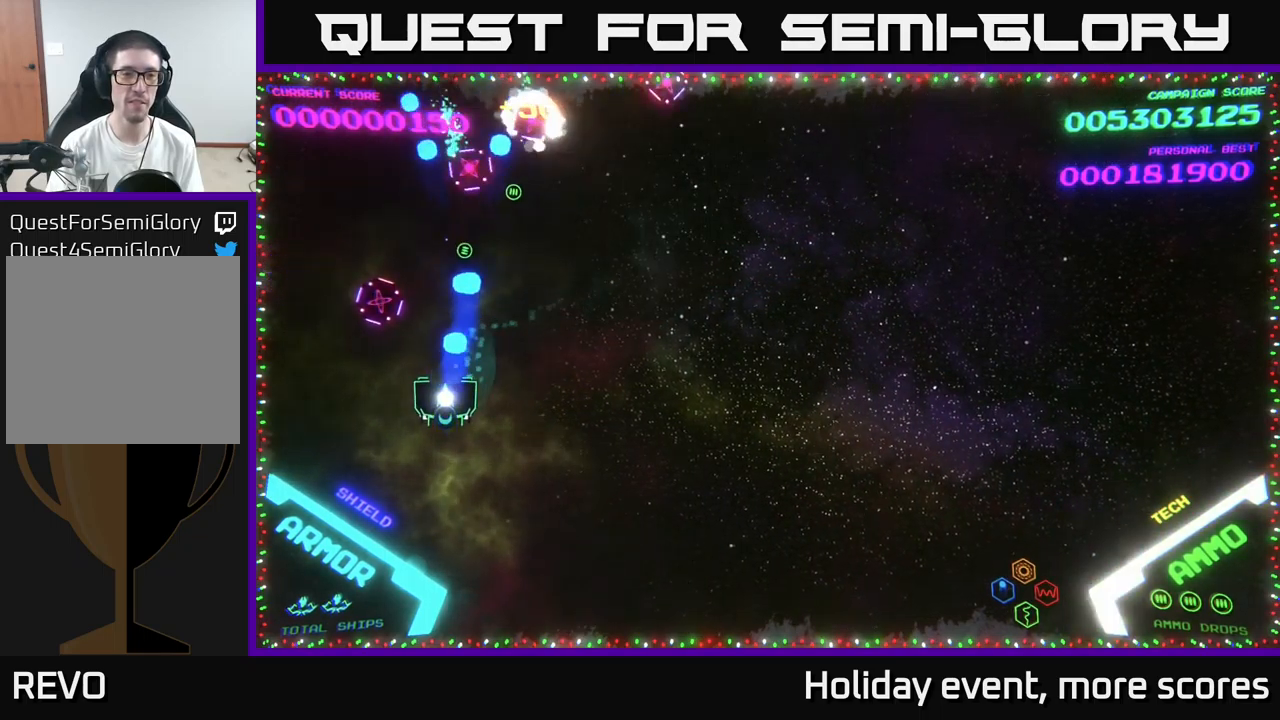
{"buttons": [], "left_stick": "up-right", "right_stick": "center", "events": [[33, "left_stick", "left"], [117, "A", "down"], [167, "A", "up"], [167, "left_stick", "up-right"], [233, "A", "down"], [300, "A", "up"]]}
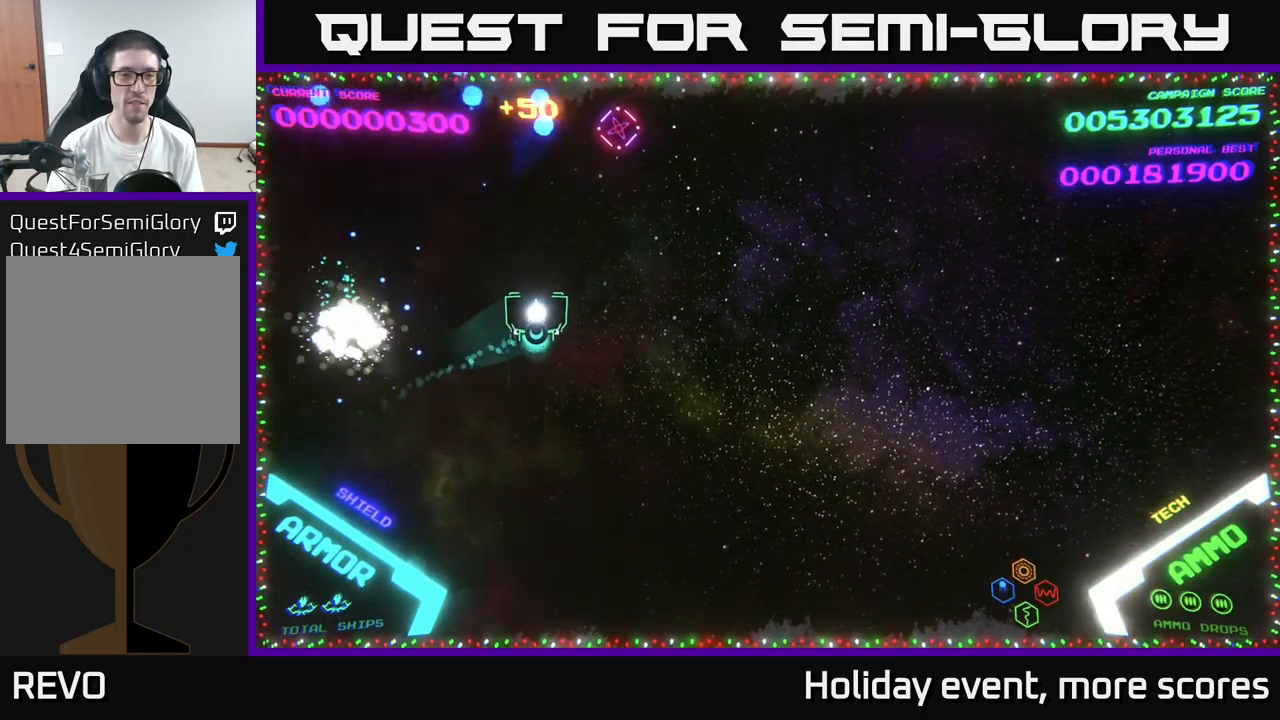
{"buttons": [], "left_stick": "right", "right_stick": "center", "events": [[167, "A", "down"], [233, "A", "up"], [333, "left_stick", "right"]]}
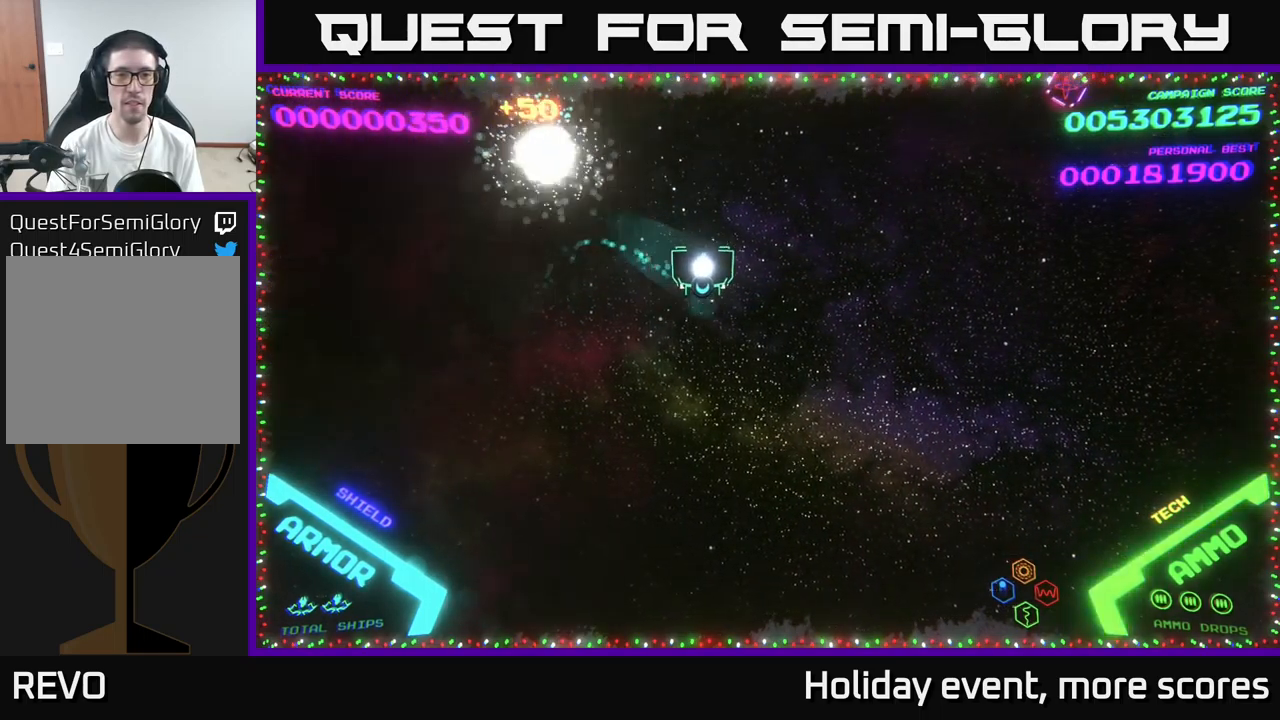
{"buttons": [], "left_stick": "right", "right_stick": "center", "events": []}
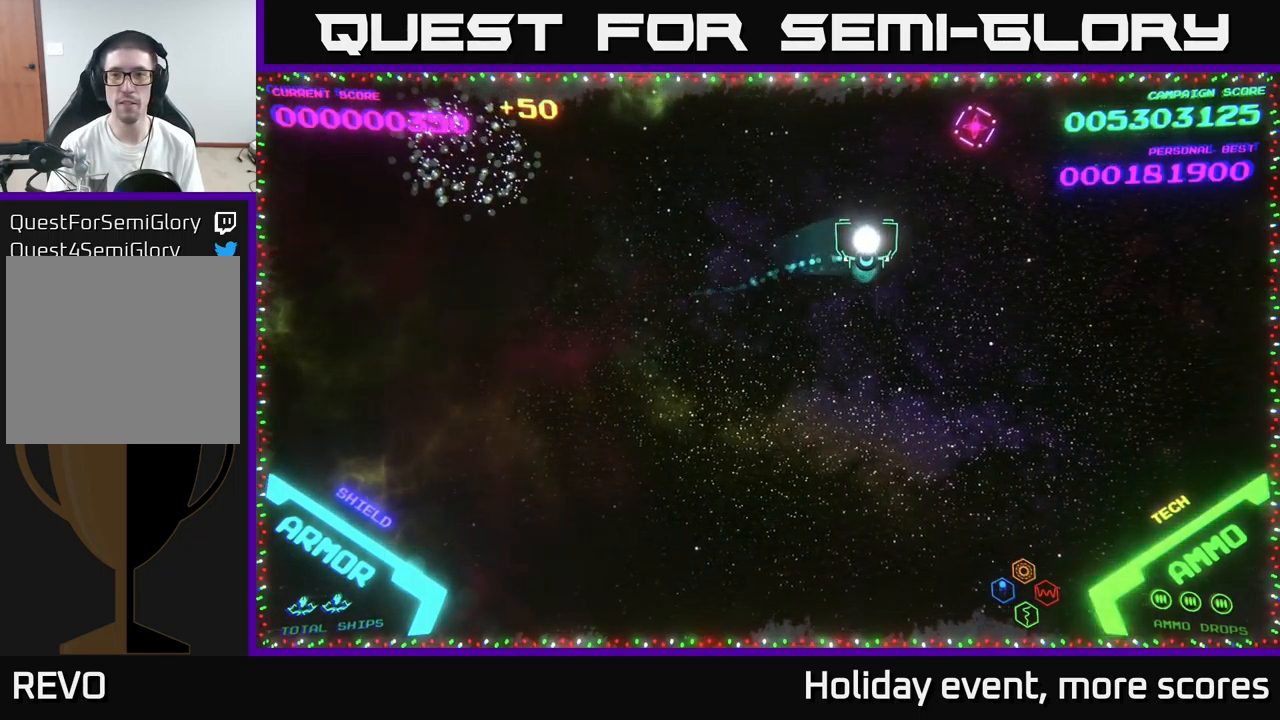
{"buttons": [], "left_stick": "right", "right_stick": "center", "events": [[200, "A", "down"], [250, "A", "up"], [283, "left_stick", "down"], [317, "A", "down"], [400, "A", "up"], [450, "left_stick", "right"]]}
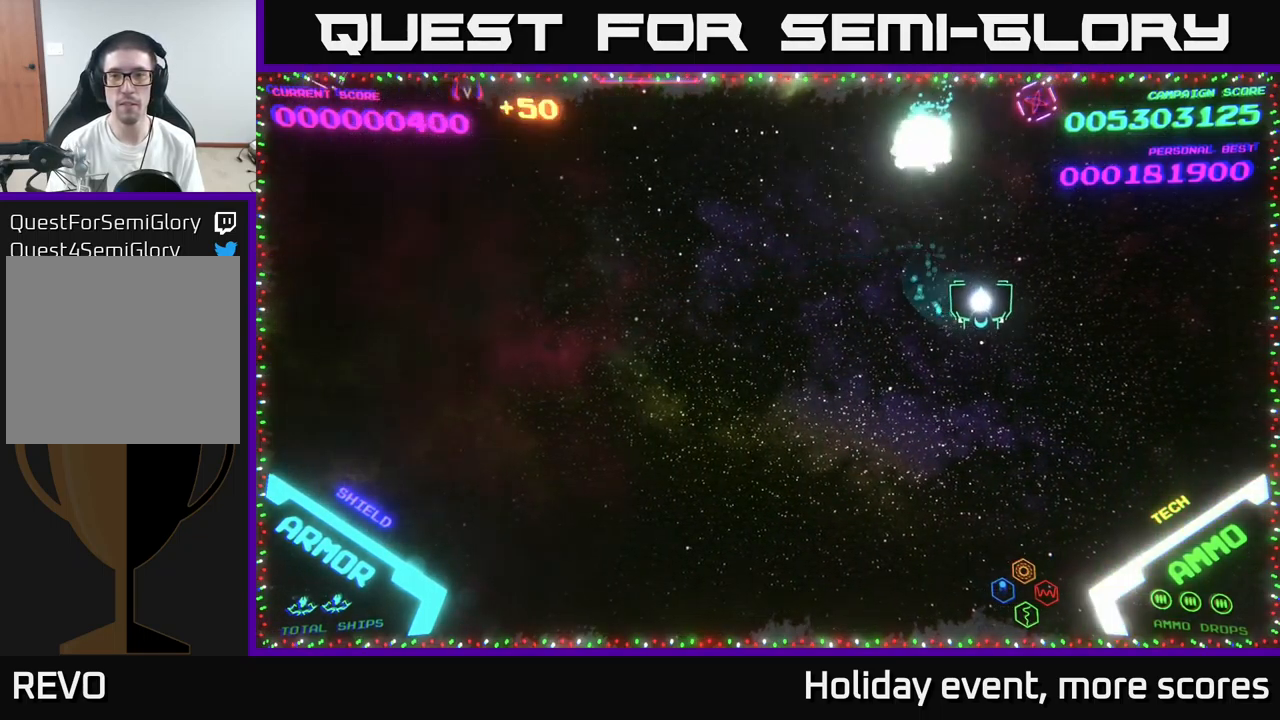
{"buttons": [], "left_stick": "left", "right_stick": "center", "events": [[100, "A", "down"], [133, "left_stick", "up"], [150, "A", "up"], [233, "A", "down"], [250, "A", "up"], [267, "left_stick", "right"], [367, "left_stick", "down"], [500, "left_stick", "left"]]}
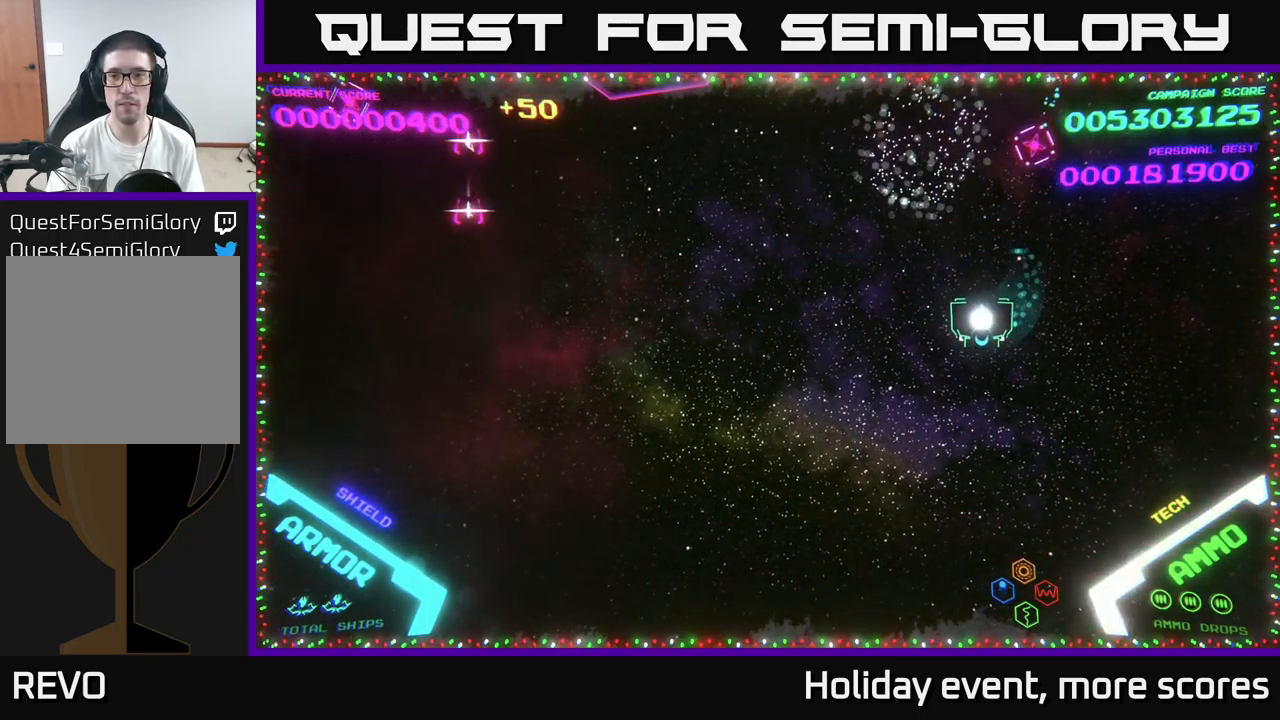
{"buttons": [], "left_stick": "up-left", "right_stick": "center", "events": [[50, "A", "down"], [117, "left_stick", "right"], [133, "A", "up"], [250, "A", "down"], [317, "A", "up"], [333, "left_stick", "left"], [483, "left_stick", "up-left"]]}
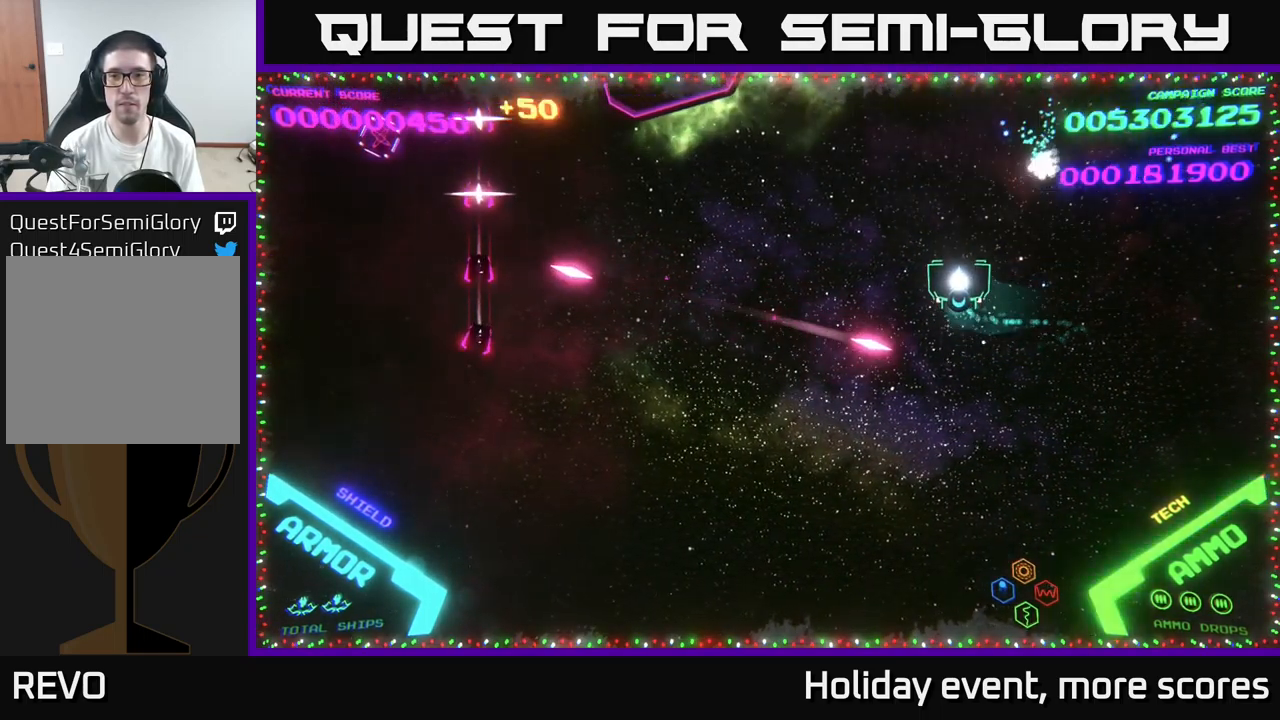
{"buttons": [], "left_stick": "right", "right_stick": "center", "events": [[200, "left_stick", "center"], [333, "left_stick", "right"]]}
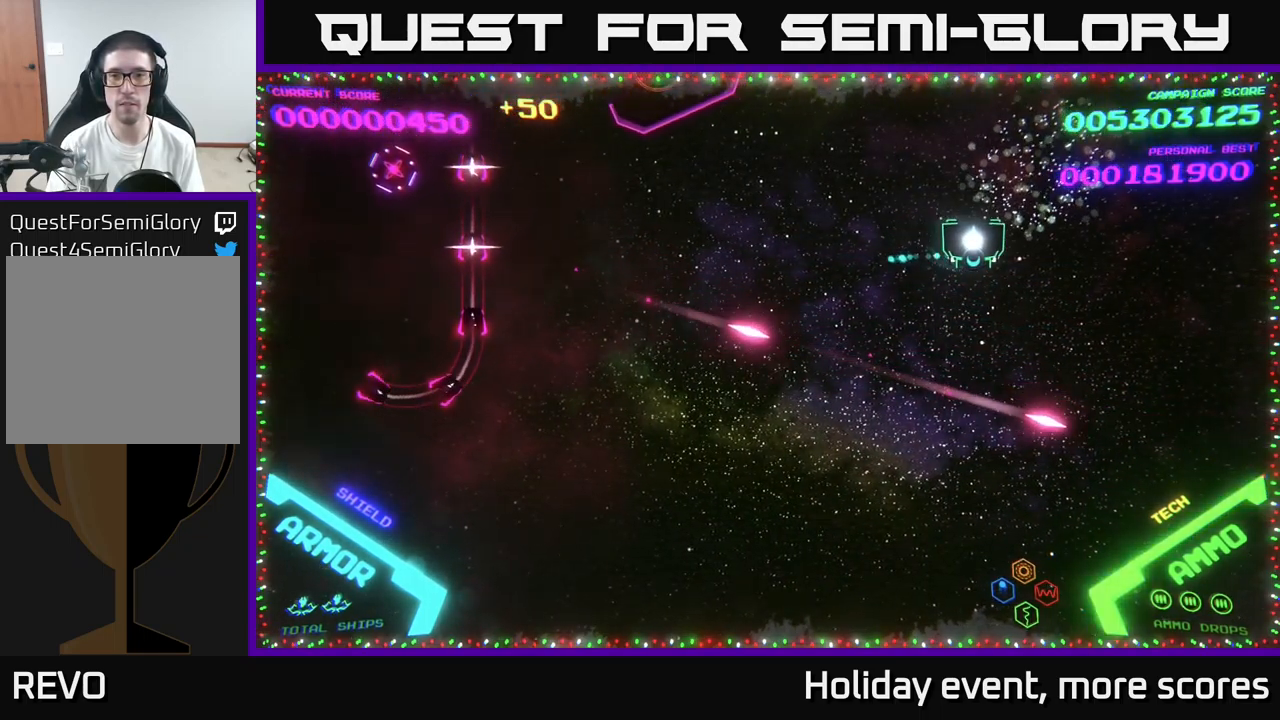
{"buttons": [], "left_stick": "center", "right_stick": "center", "events": [[50, "left_stick", "center"], [217, "left_stick", "left"], [367, "left_stick", "center"]]}
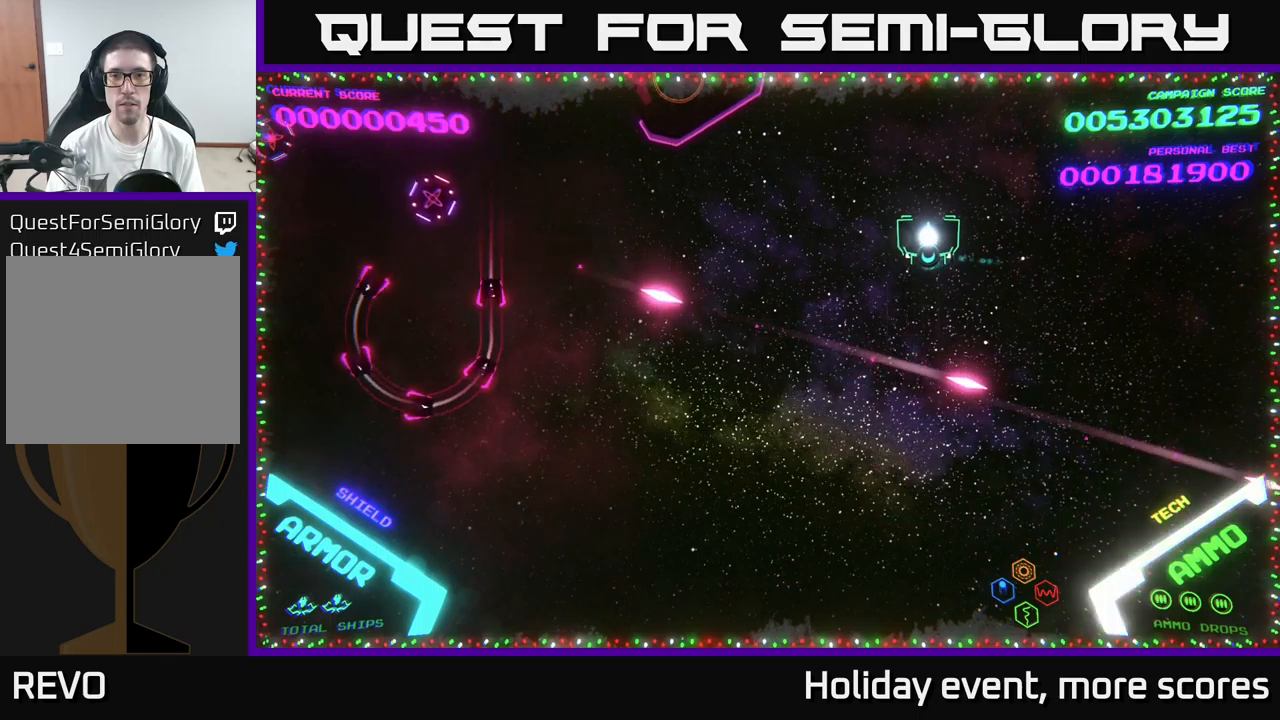
{"buttons": [], "left_stick": "down", "right_stick": "center", "events": [[34, "left_stick", "up-left"], [200, "left_stick", "center"], [367, "left_stick", "left"], [384, "X", "down"], [434, "X", "up"], [434, "left_stick", "down"]]}
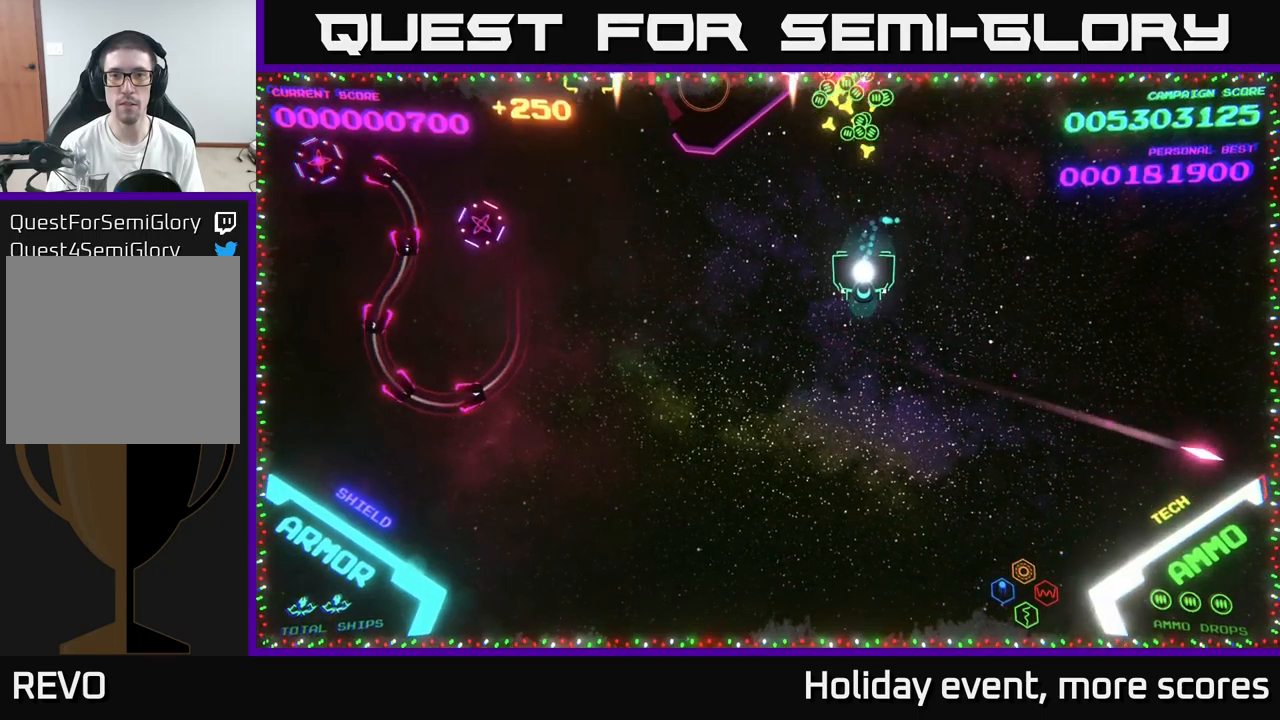
{"buttons": [], "left_stick": "left", "right_stick": "center", "events": [[117, "left_stick", "left"]]}
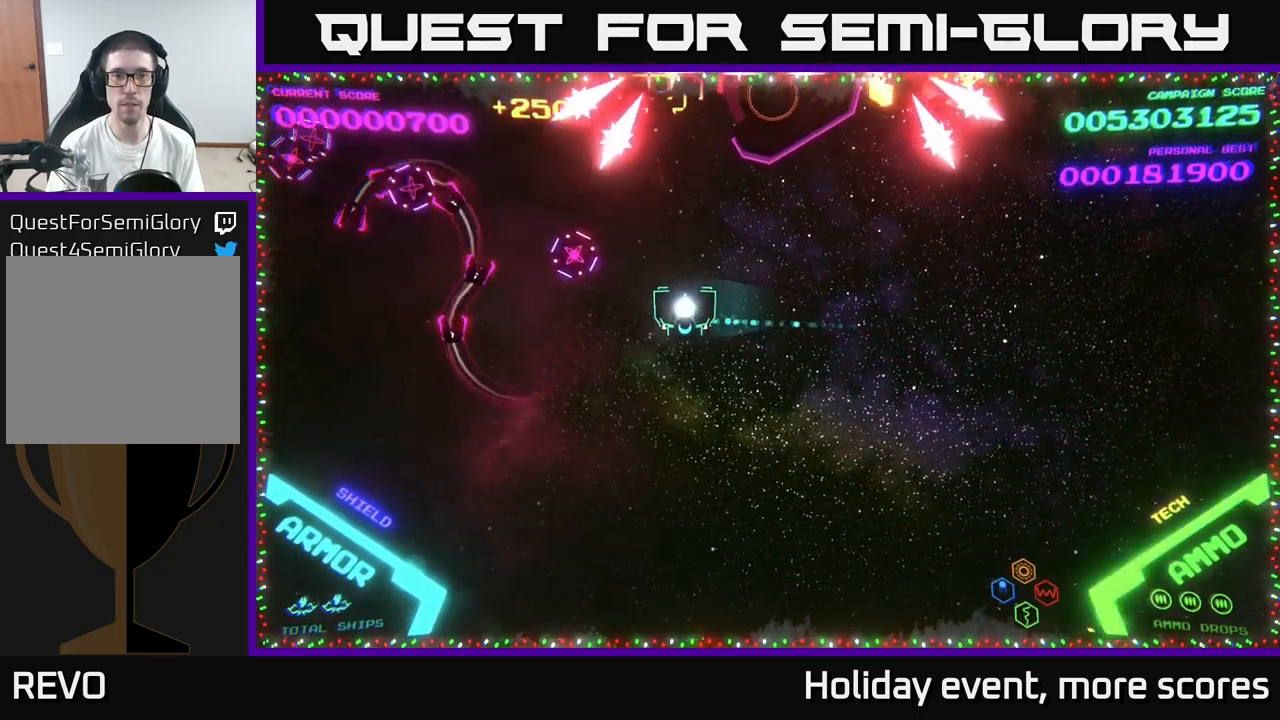
{"buttons": [], "left_stick": "up", "right_stick": "center", "events": [[67, "X", "down"], [100, "left_stick", "down"], [134, "X", "up"], [284, "left_stick", "right"], [500, "left_stick", "up"]]}
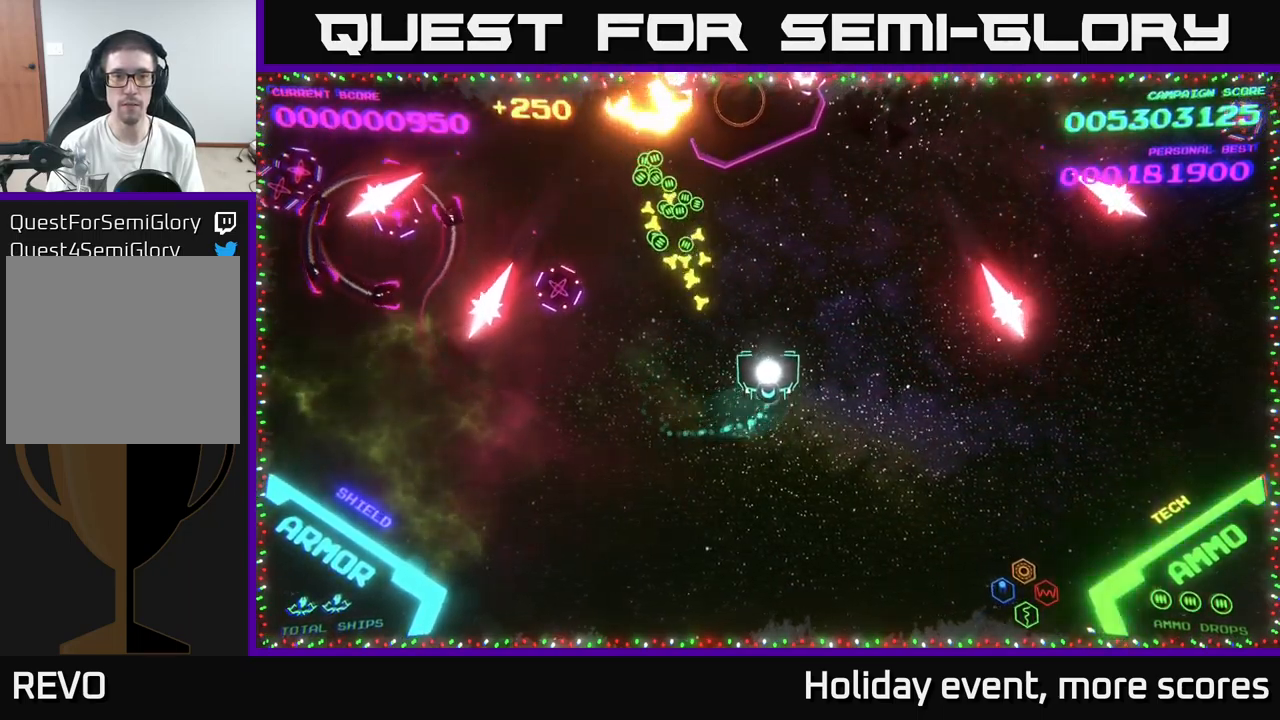
{"buttons": [], "left_stick": "down-left", "right_stick": "center", "events": [[134, "left_stick", "down-right"], [200, "left_stick", "right"], [334, "left_stick", "down-left"]]}
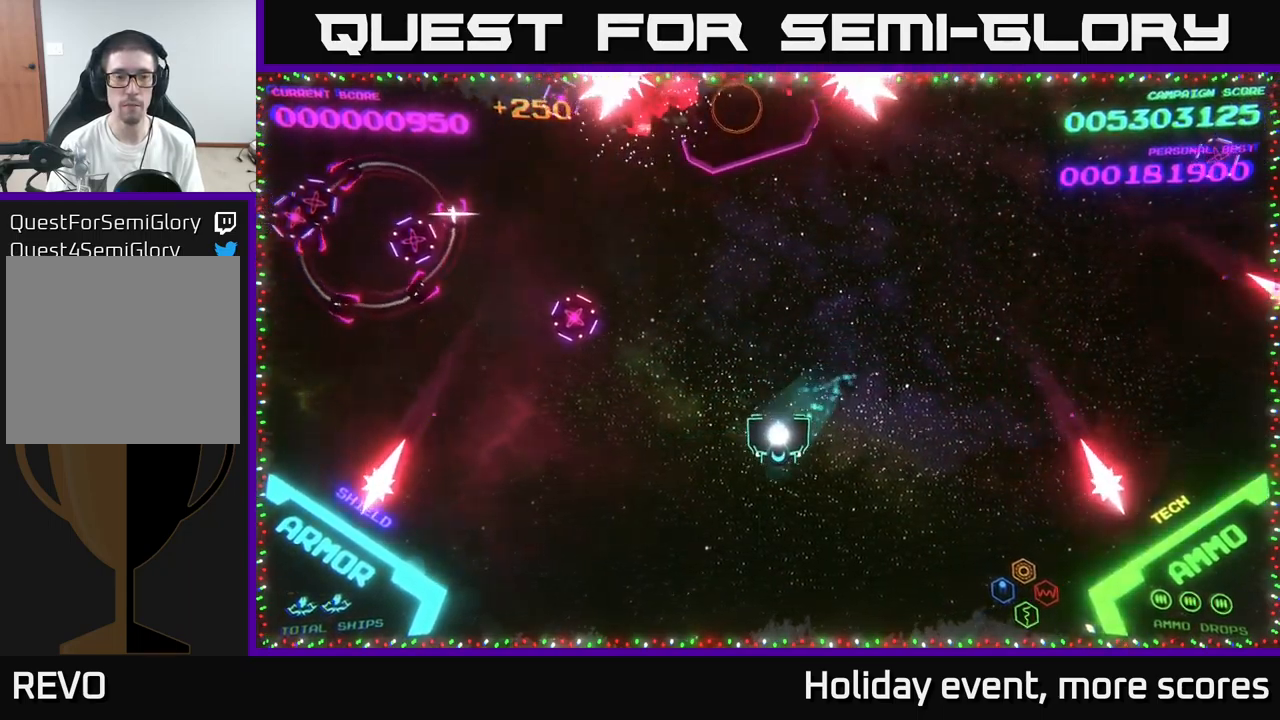
{"buttons": [], "left_stick": "left", "right_stick": "center", "events": [[167, "left_stick", "left"]]}
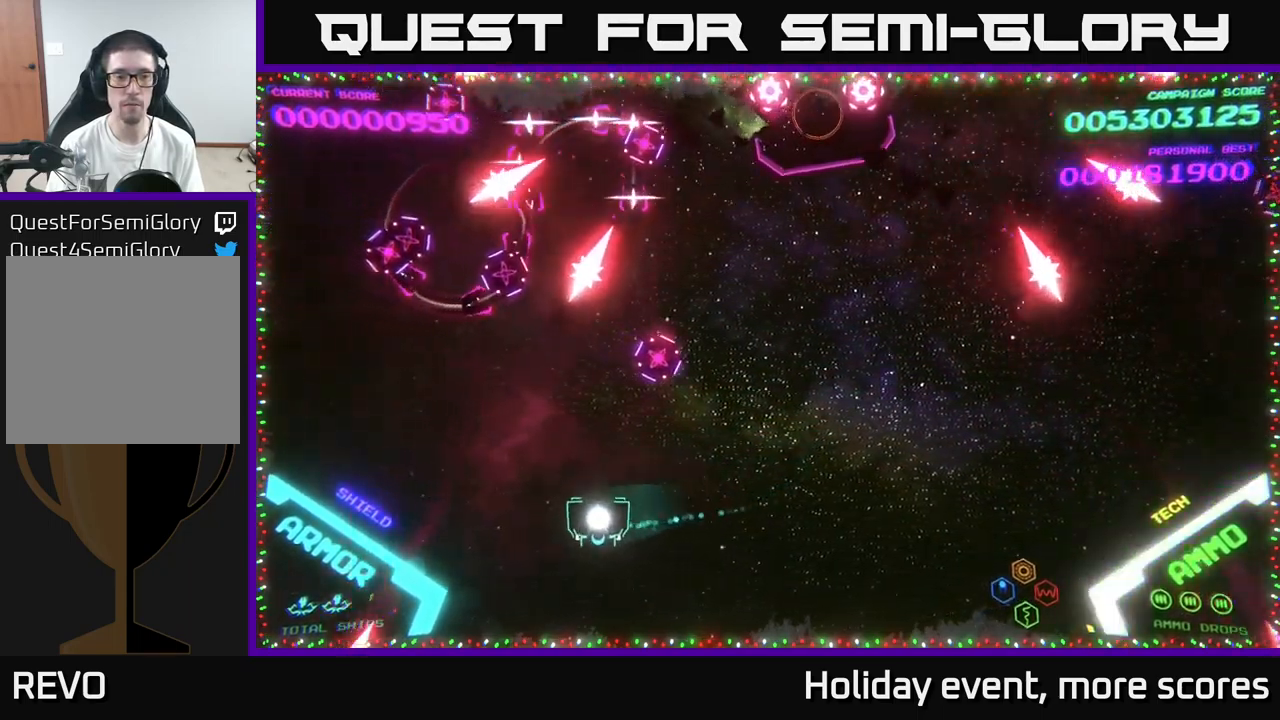
{"buttons": [], "left_stick": "up-left", "right_stick": "center", "events": [[84, "left_stick", "center"], [367, "left_stick", "up-left"]]}
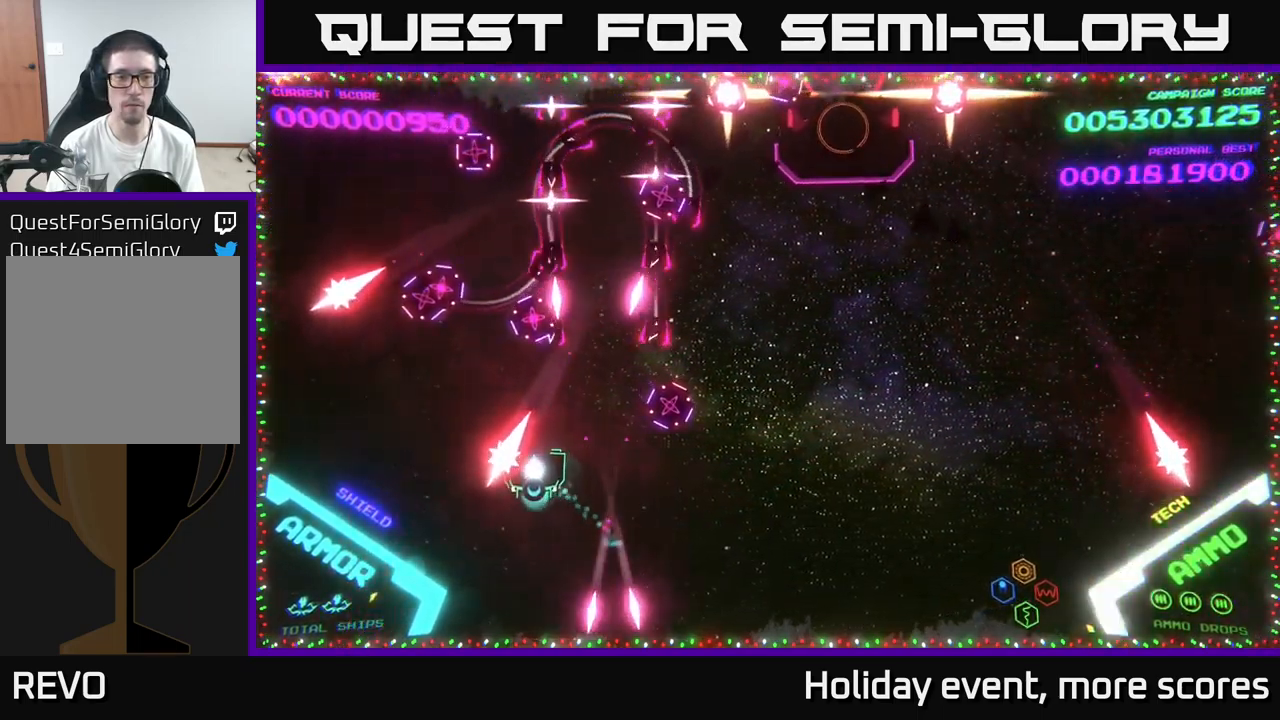
{"buttons": ["B"], "left_stick": "up-left", "right_stick": "center", "events": [[17, "left_stick", "left"], [184, "left_stick", "up-left"], [250, "B", "down"]]}
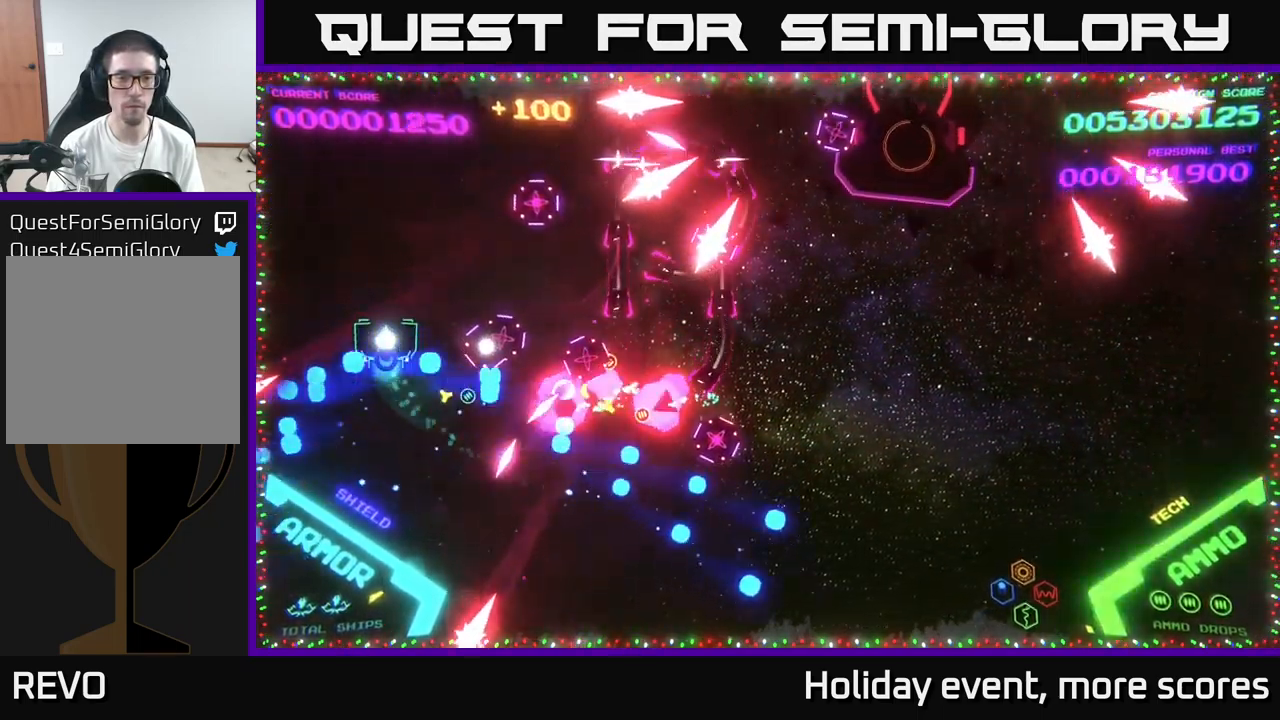
{"buttons": ["B"], "left_stick": "down", "right_stick": "center", "events": [[34, "left_stick", "up"], [134, "left_stick", "up-right"], [250, "left_stick", "up"], [450, "left_stick", "down"]]}
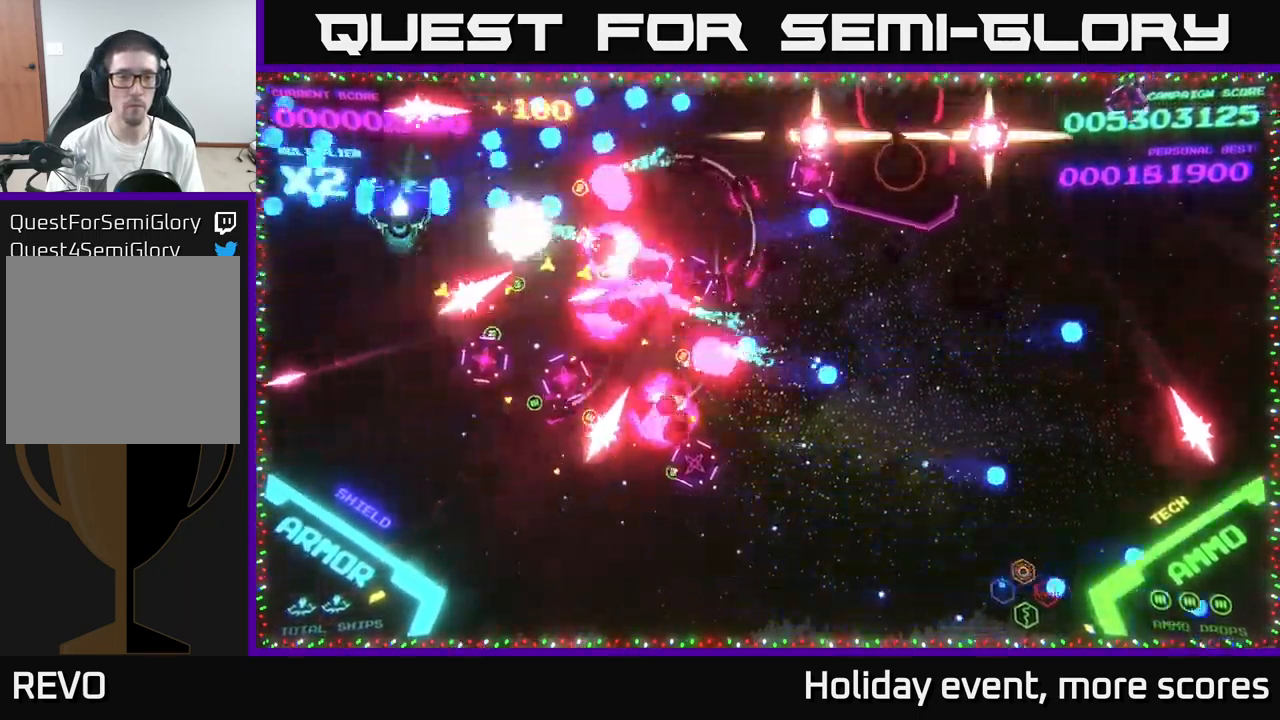
{"buttons": ["B"], "left_stick": "up", "right_stick": "center", "events": [[167, "left_stick", "left"], [200, "B", "up"], [267, "B", "down"], [267, "left_stick", "up-right"], [434, "left_stick", "up"]]}
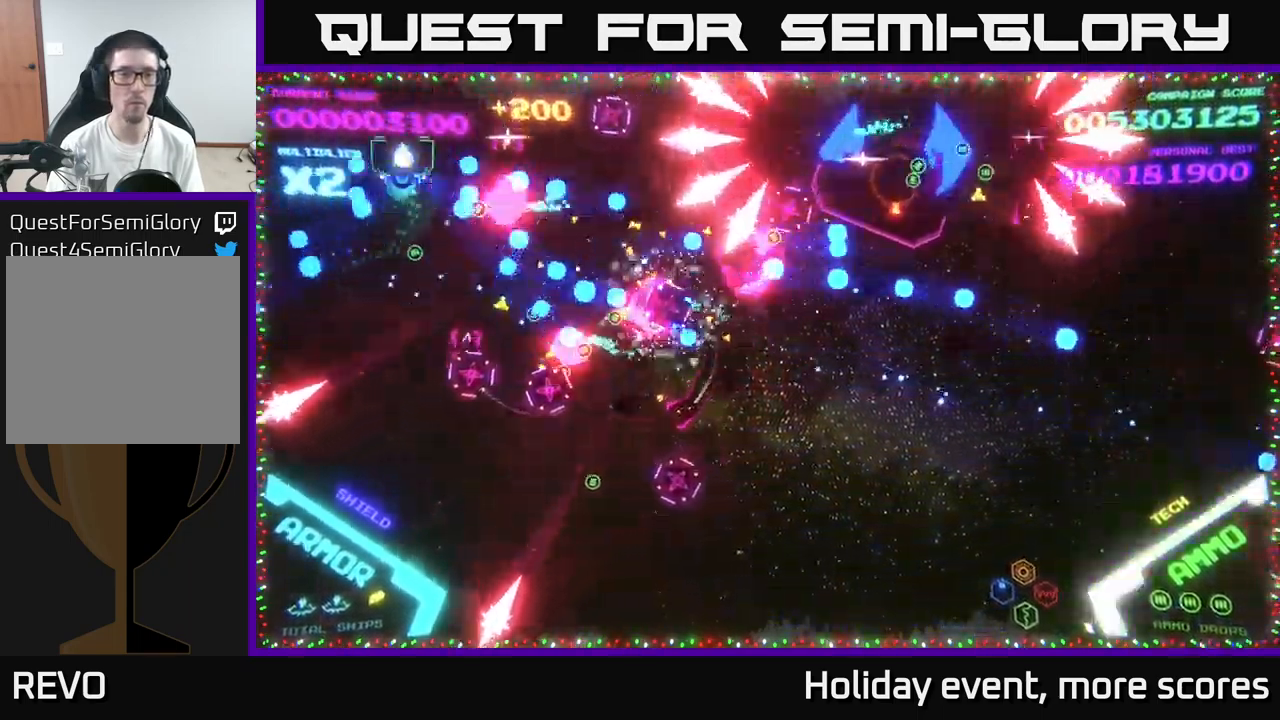
{"buttons": ["B"], "left_stick": "down", "right_stick": "center", "events": [[17, "left_stick", "up-left"], [117, "left_stick", "down-left"], [150, "B", "up"], [250, "B", "down"], [250, "left_stick", "down"], [417, "B", "up"], [467, "B", "down"]]}
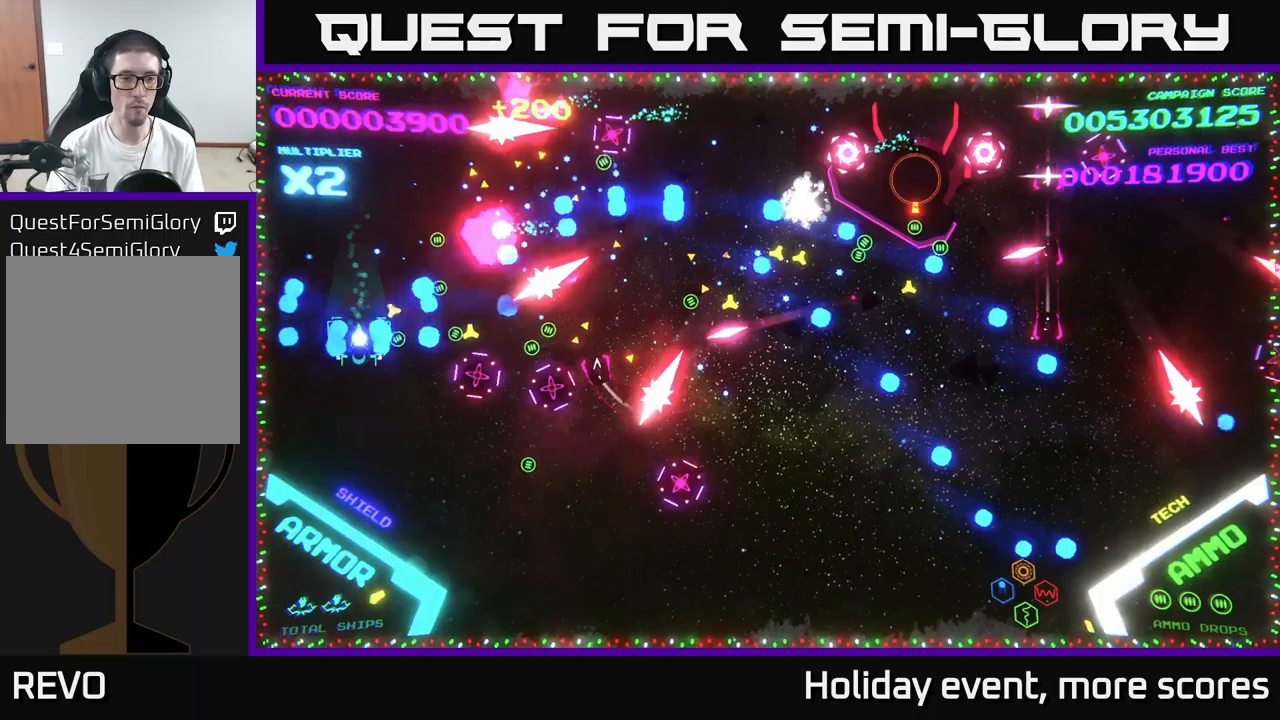
{"buttons": [], "left_stick": "up", "right_stick": "center", "events": [[266, "left_stick", "down-right"], [450, "B", "up"], [450, "left_stick", "up-right"], [500, "left_stick", "up"]]}
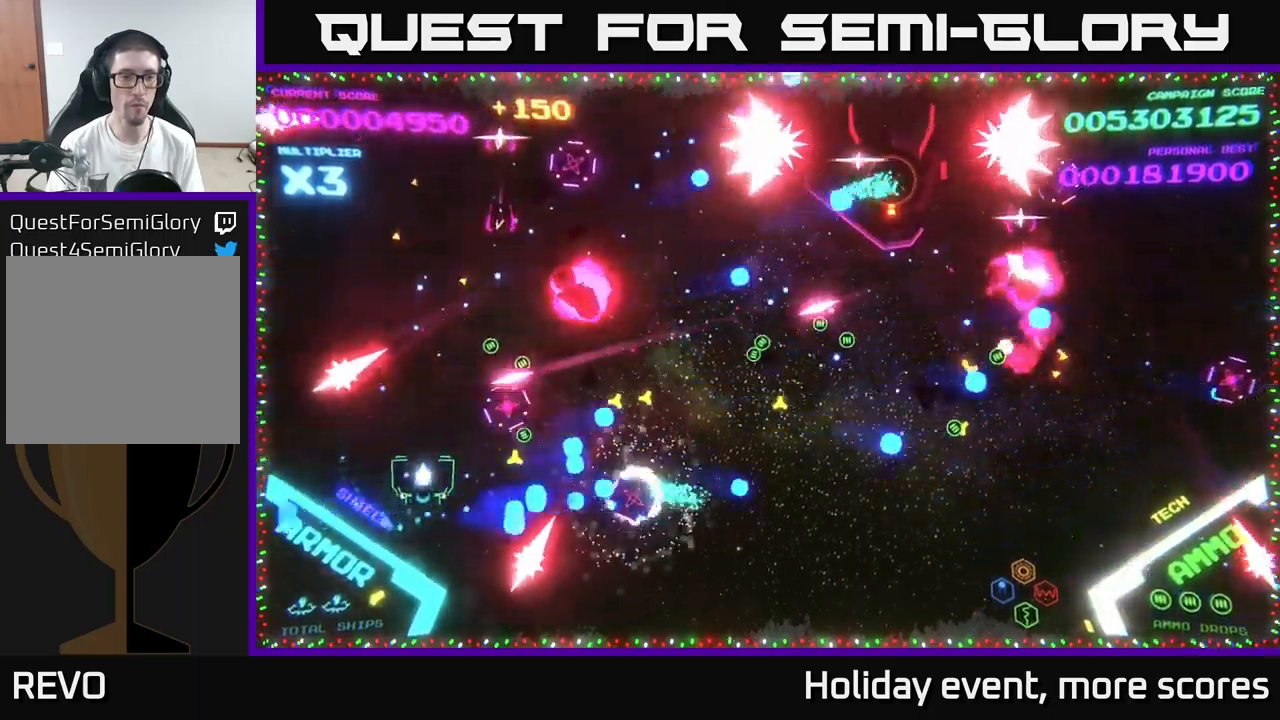
{"buttons": ["B"], "left_stick": "up", "right_stick": "center", "events": [[33, "B", "down"], [133, "left_stick", "up-left"], [266, "left_stick", "up"], [300, "B", "up"], [366, "B", "down"]]}
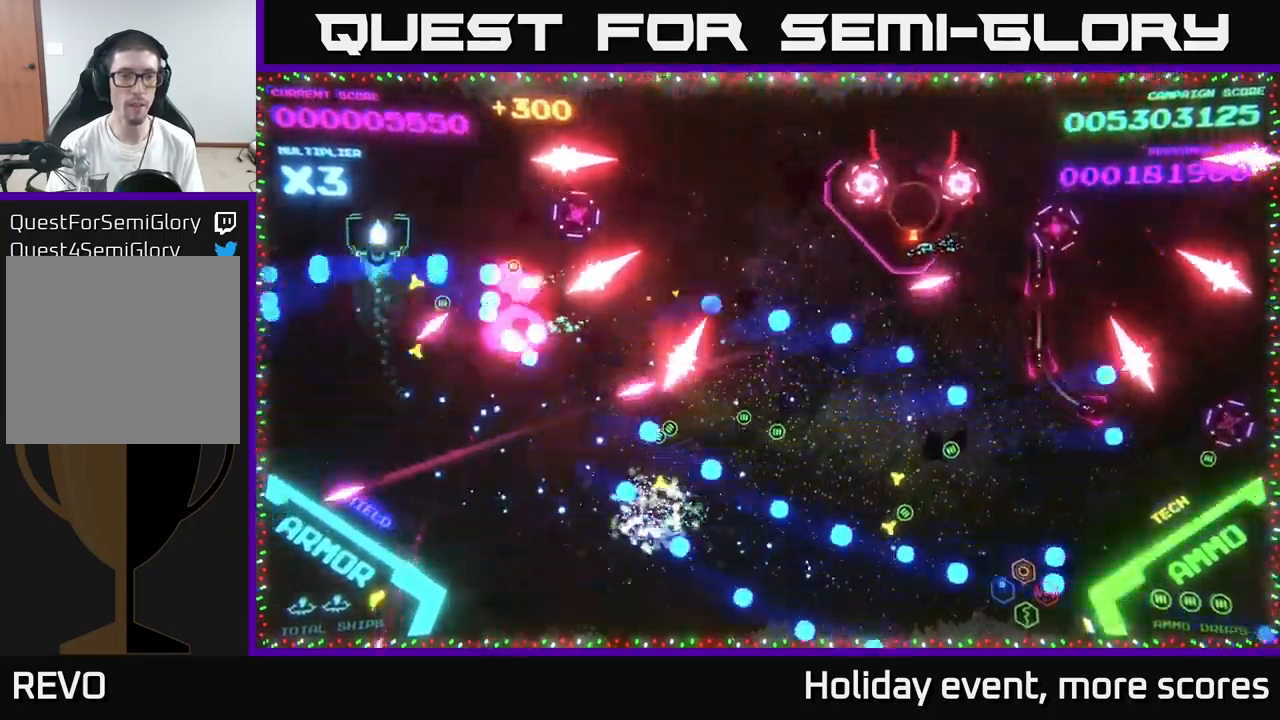
{"buttons": ["B"], "left_stick": "up-right", "right_stick": "center", "events": [[200, "left_stick", "down"], [333, "B", "up"], [333, "left_stick", "right"], [416, "B", "down"], [433, "left_stick", "up-right"]]}
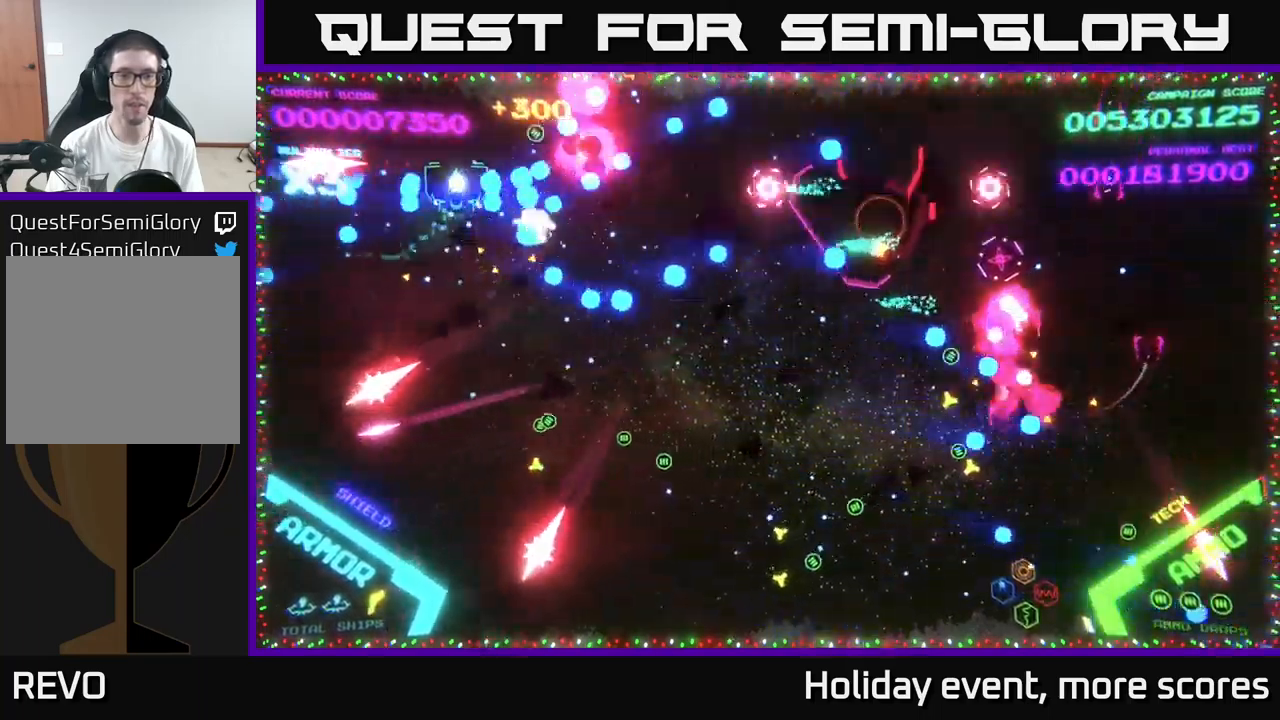
{"buttons": [], "left_stick": "down-right", "right_stick": "center", "events": [[33, "B", "up"], [66, "B", "down"], [116, "left_stick", "down"], [283, "left_stick", "down-right"], [433, "B", "up"]]}
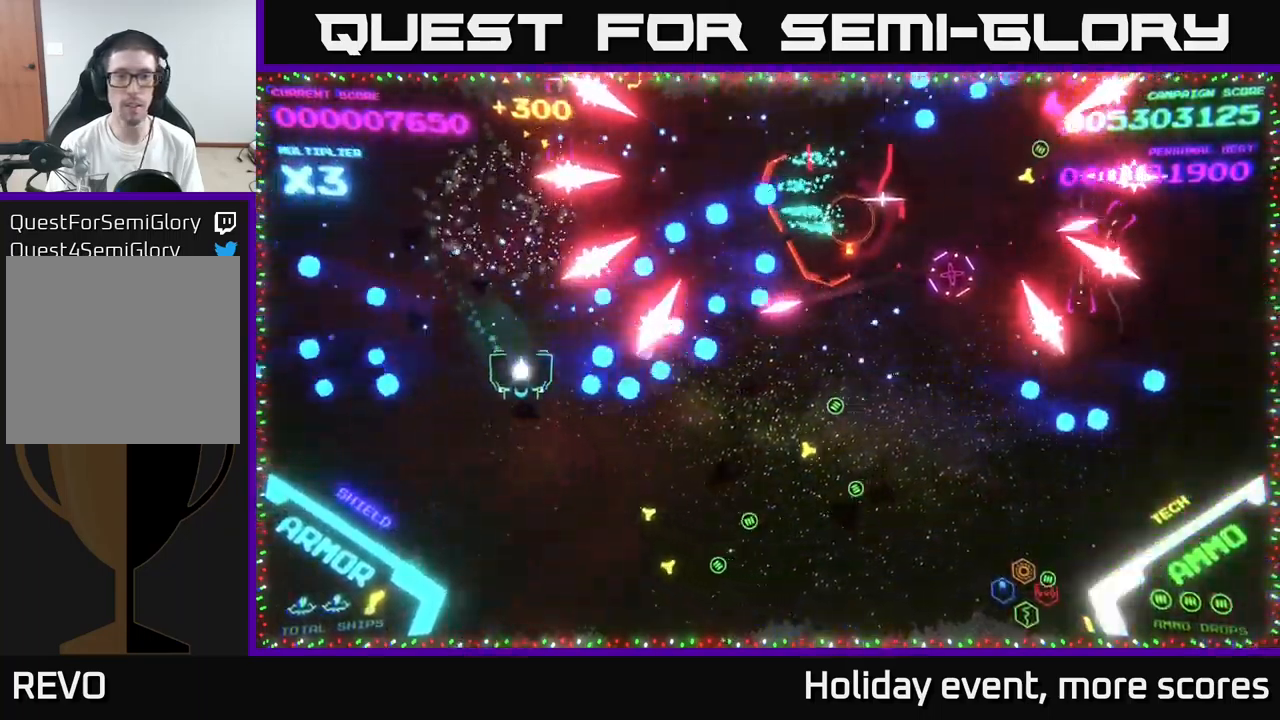
{"buttons": ["B"], "left_stick": "right", "right_stick": "center", "events": [[33, "B", "down"], [200, "B", "up"], [266, "B", "down"], [383, "B", "up"], [416, "left_stick", "right"], [500, "B", "down"]]}
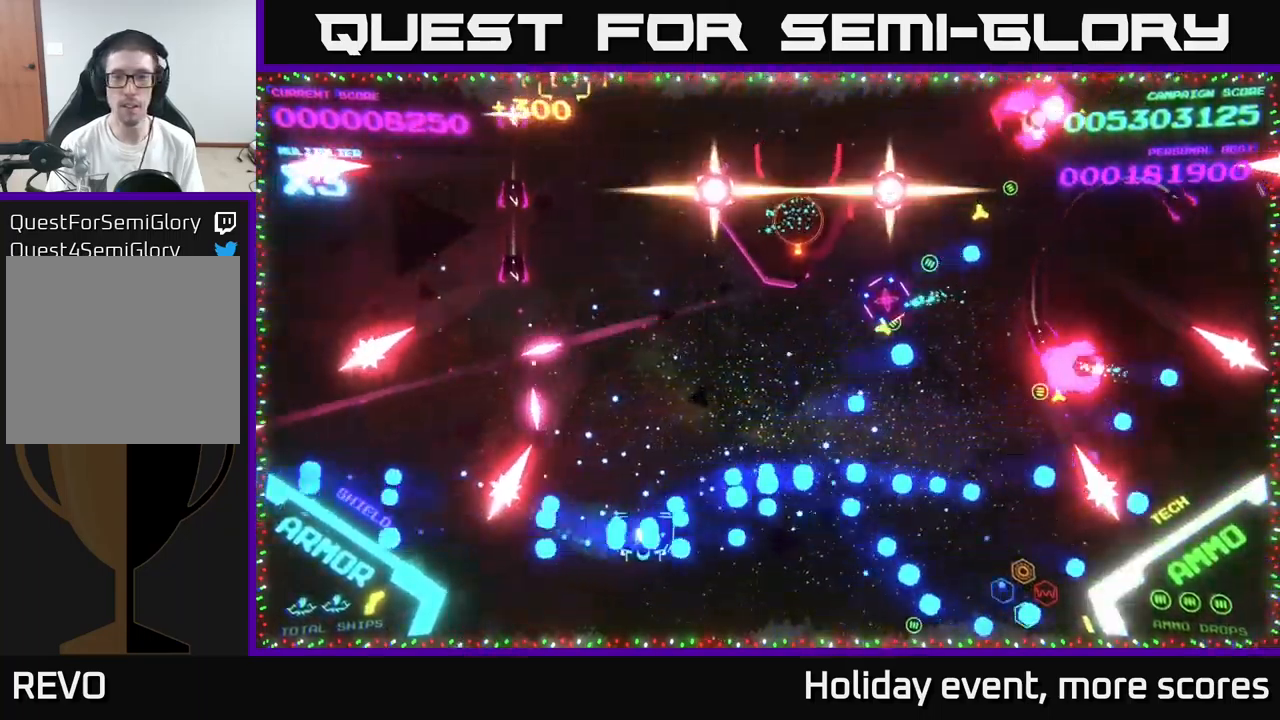
{"buttons": [], "left_stick": "right", "right_stick": "center", "events": [[50, "B", "up"], [166, "B", "down"], [283, "B", "up"]]}
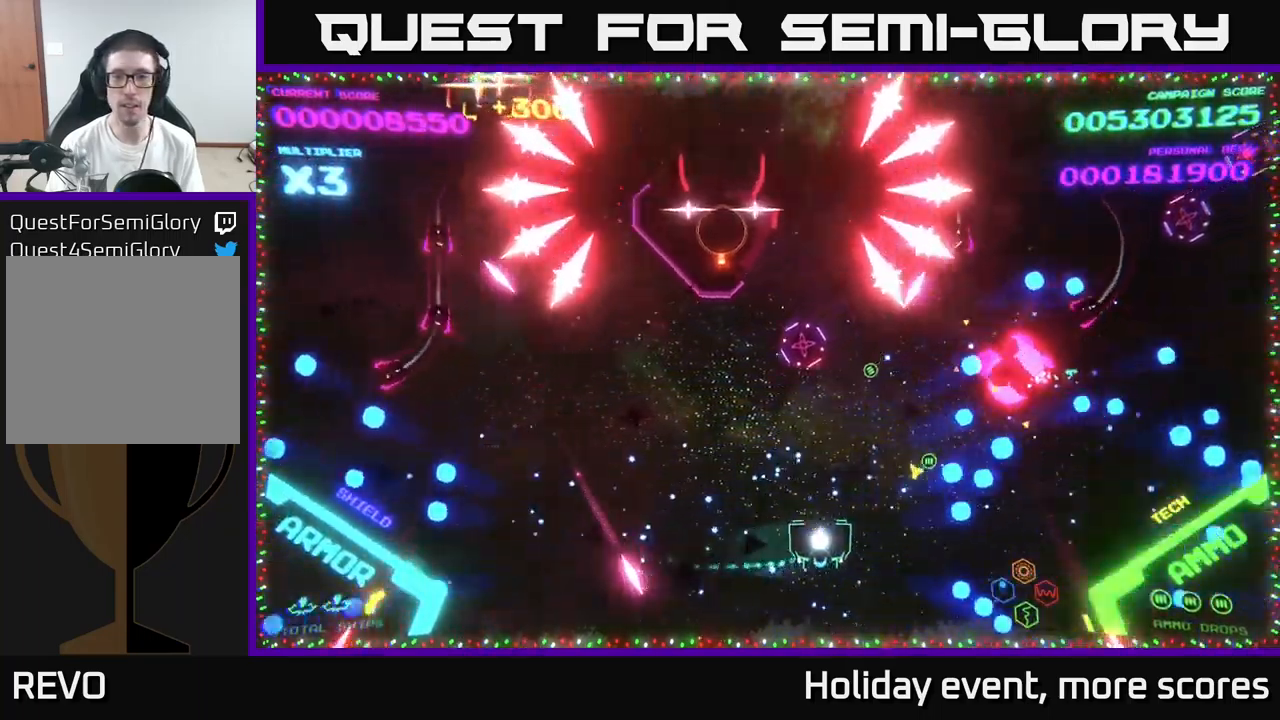
{"buttons": ["B"], "left_stick": "up", "right_stick": "center", "events": [[50, "left_stick", "up-right"], [183, "B", "down"], [216, "left_stick", "up-left"], [400, "left_stick", "up-right"], [483, "left_stick", "up"]]}
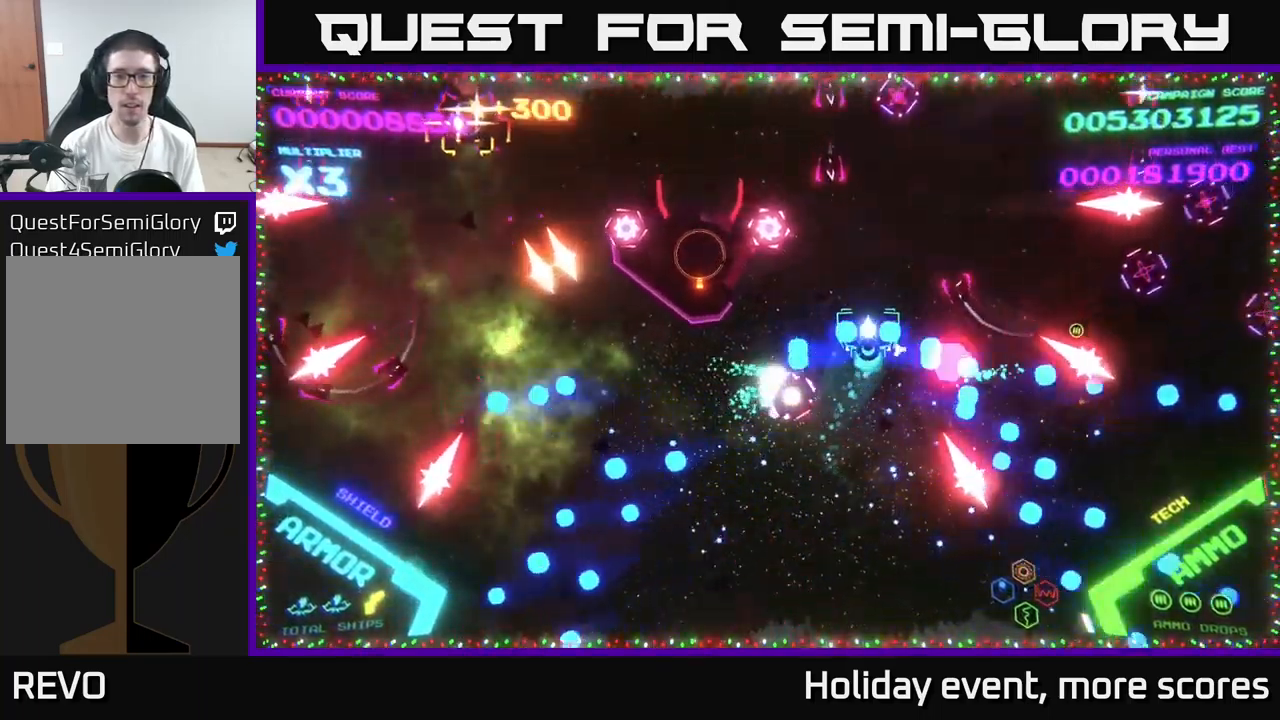
{"buttons": ["B"], "left_stick": "left", "right_stick": "center", "events": [[333, "left_stick", "up-left"], [500, "left_stick", "left"]]}
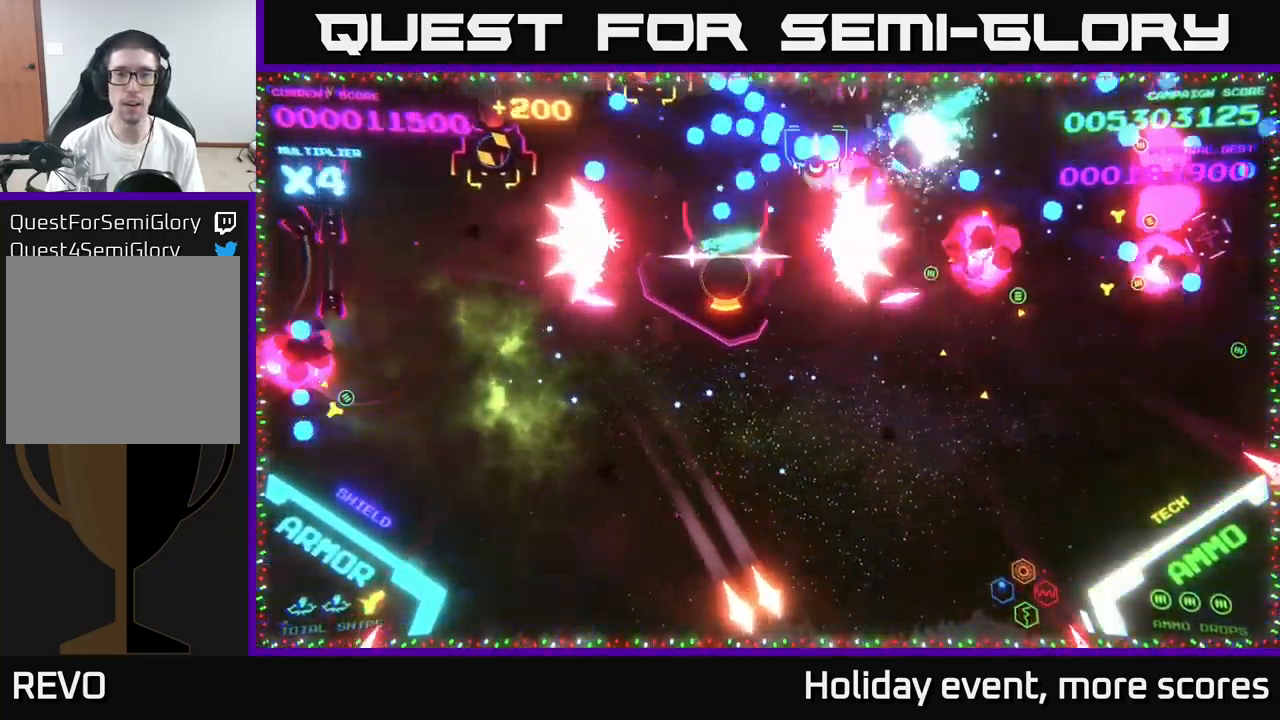
{"buttons": ["B"], "left_stick": "center", "right_stick": "center", "events": [[116, "left_stick", "down-left"], [266, "left_stick", "down-right"], [366, "left_stick", "center"]]}